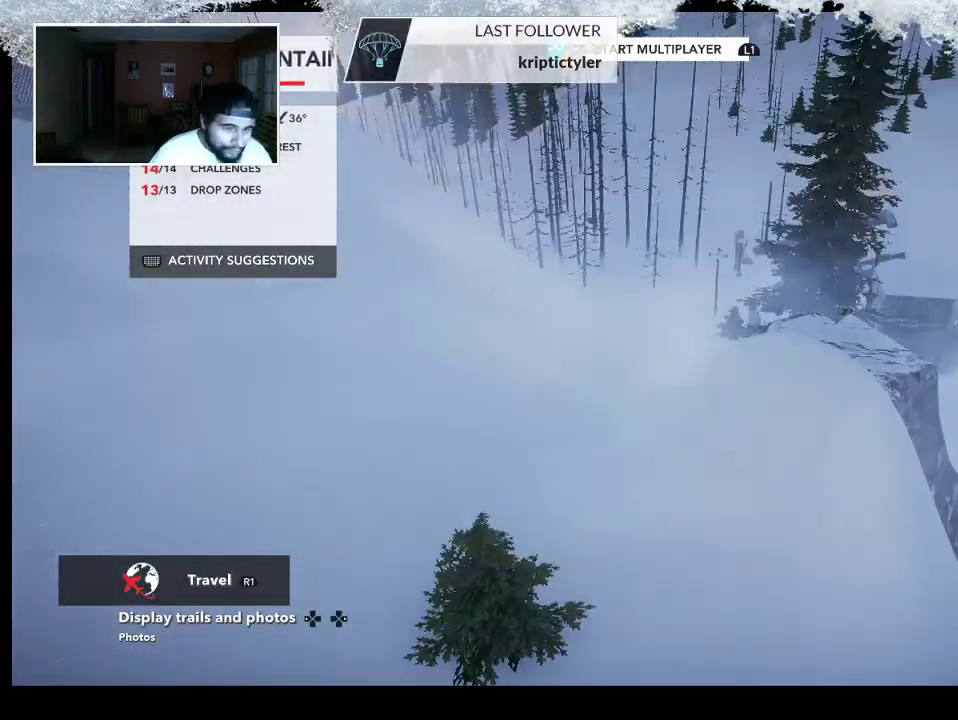
Gameplay with a controller (PlayStation layout); each line is a JSON object with the inputs held at the frame after it. "events" lists button and stick changes between this image and that frame as [ms after this image, input, new state], when the widget could be followed in between.
{"buttons": [], "left_stick": "right", "right_stick": "left", "events": [[133, "left_stick", "right"], [300, "right_stick", "left"]]}
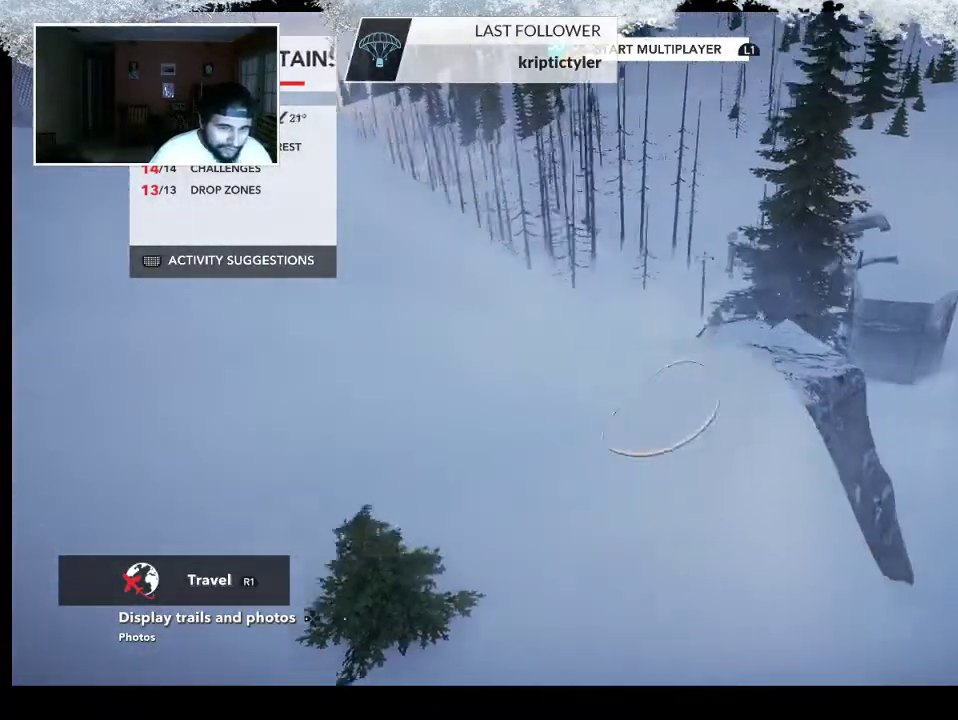
{"buttons": [], "left_stick": "right", "right_stick": "left", "events": []}
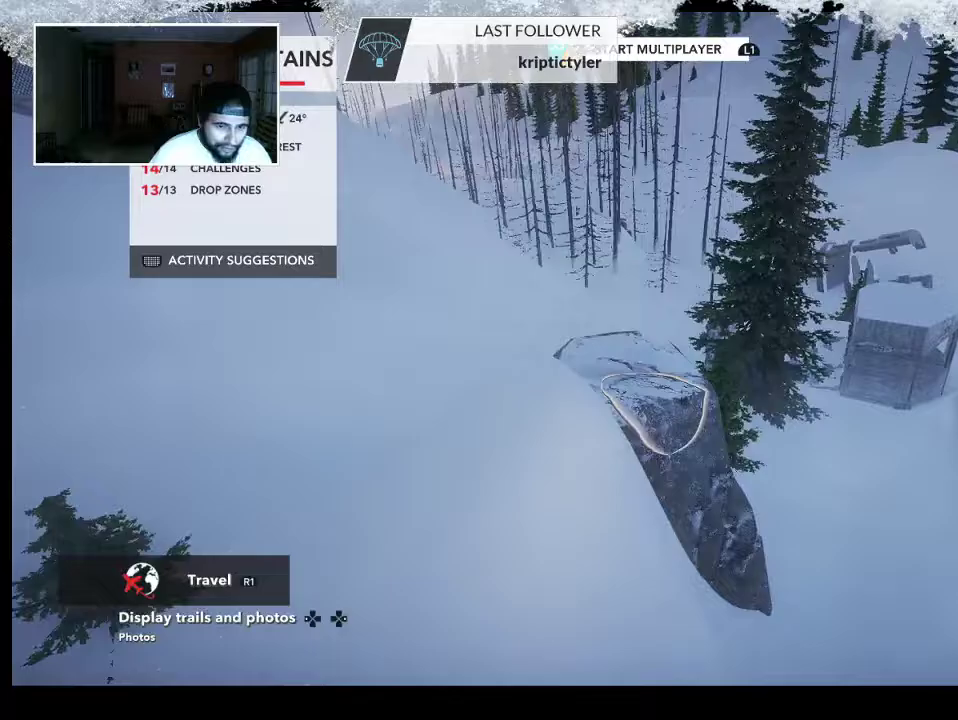
{"buttons": ["L2"], "left_stick": "down-left", "right_stick": "left", "events": [[300, "L2", "down"], [333, "left_stick", "down-left"]]}
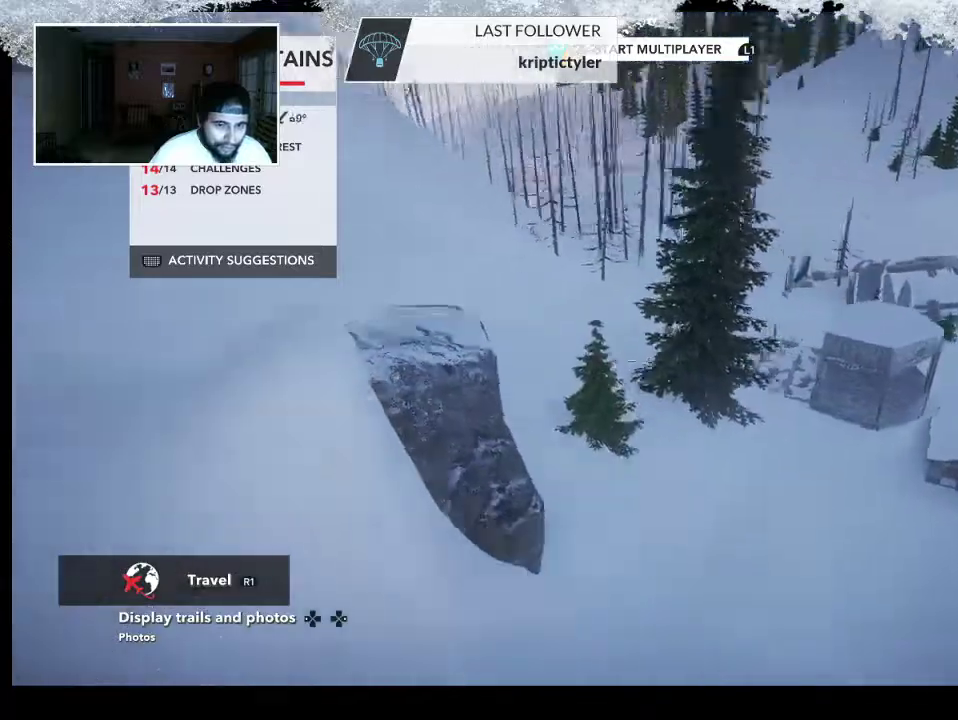
{"buttons": ["L2"], "left_stick": "up-left", "right_stick": "left", "events": [[267, "left_stick", "left"], [433, "left_stick", "up-left"]]}
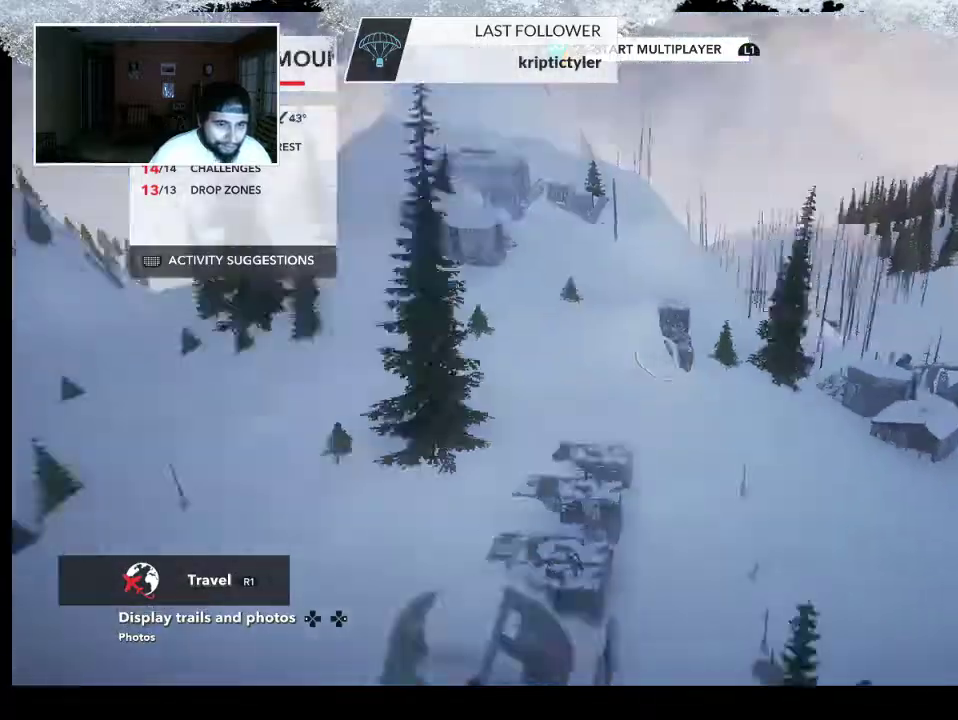
{"buttons": [], "left_stick": "up-left", "right_stick": "down", "events": [[200, "right_stick", "down-left"], [400, "L2", "up"], [433, "right_stick", "down"]]}
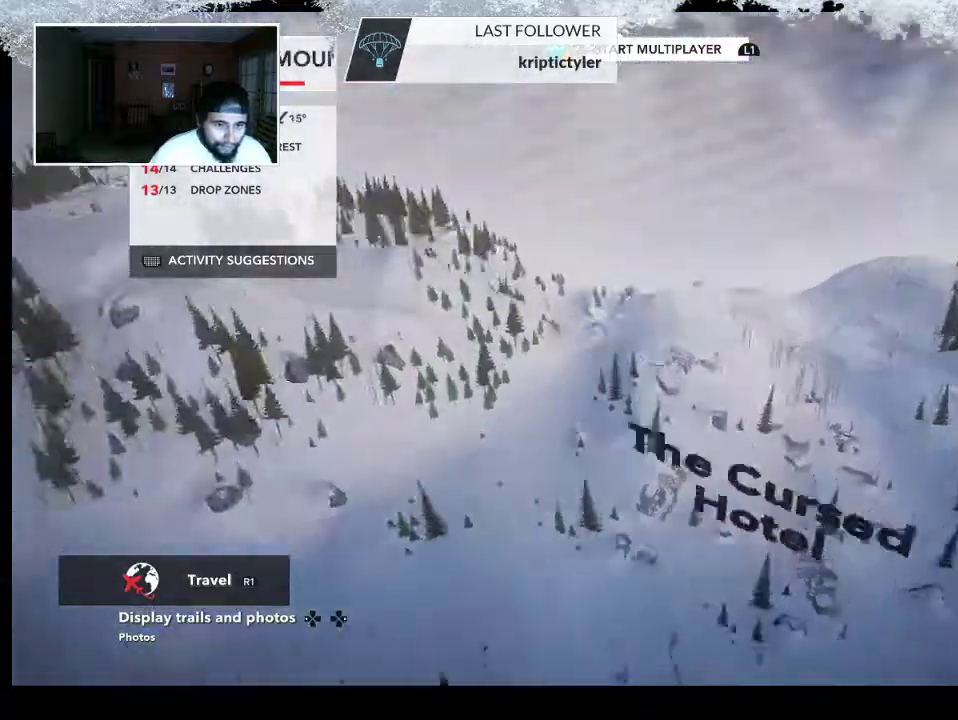
{"buttons": [], "left_stick": "down-right", "right_stick": "down-right", "events": [[100, "left_stick", "center"], [167, "right_stick", "down-right"], [333, "left_stick", "down-right"]]}
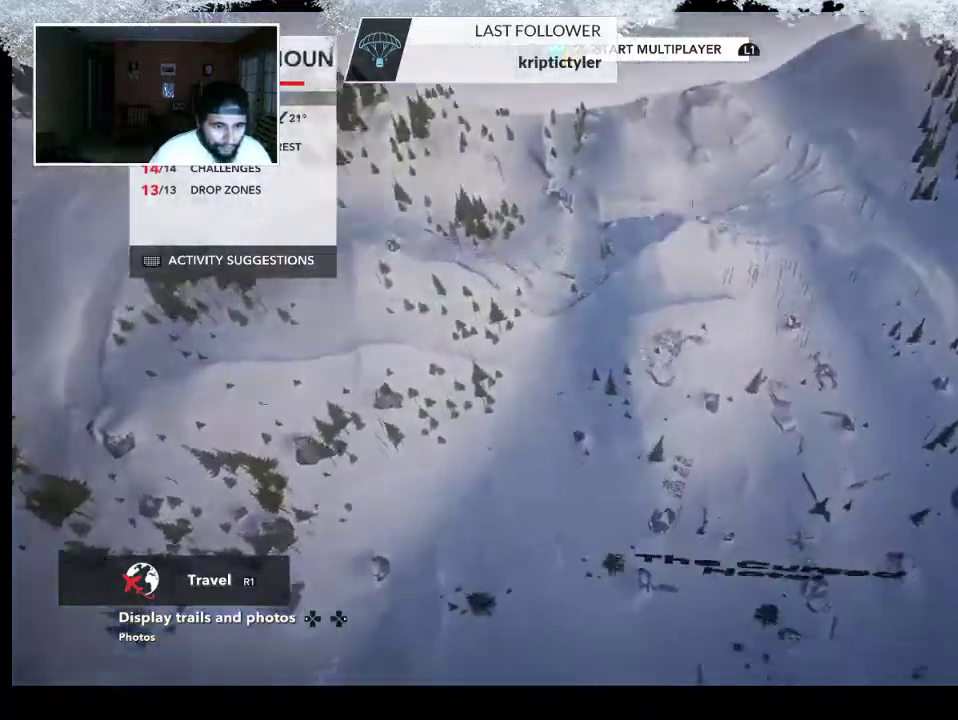
{"buttons": ["R2"], "left_stick": "up-left", "right_stick": "right", "events": [[333, "left_stick", "center"], [367, "R2", "down"], [367, "right_stick", "right"], [433, "left_stick", "up-left"]]}
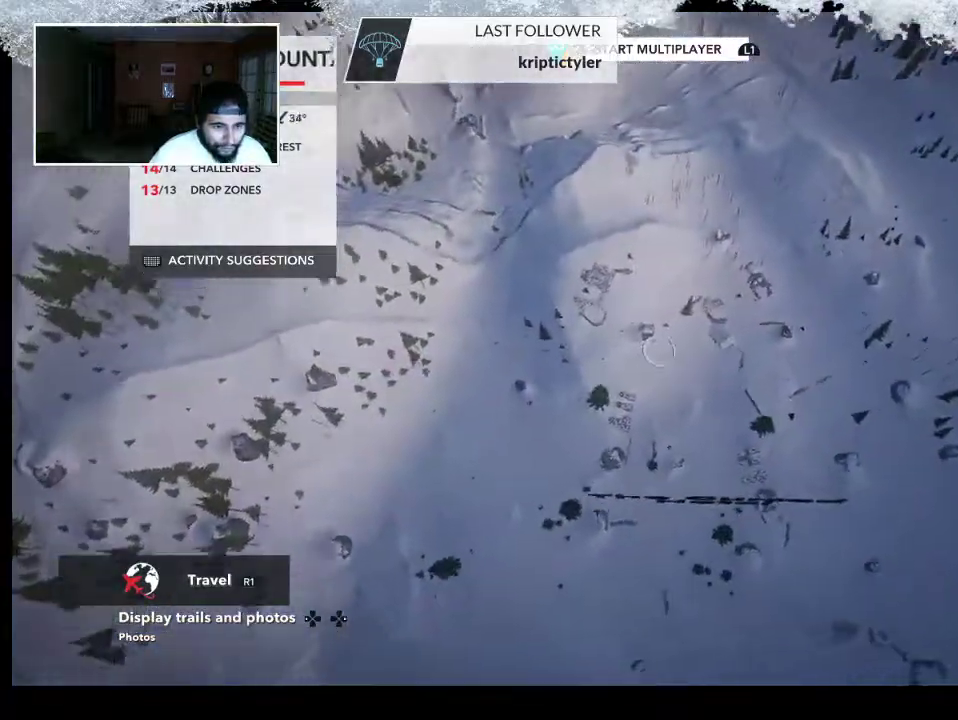
{"buttons": ["R2"], "left_stick": "center", "right_stick": "right", "events": [[300, "left_stick", "center"]]}
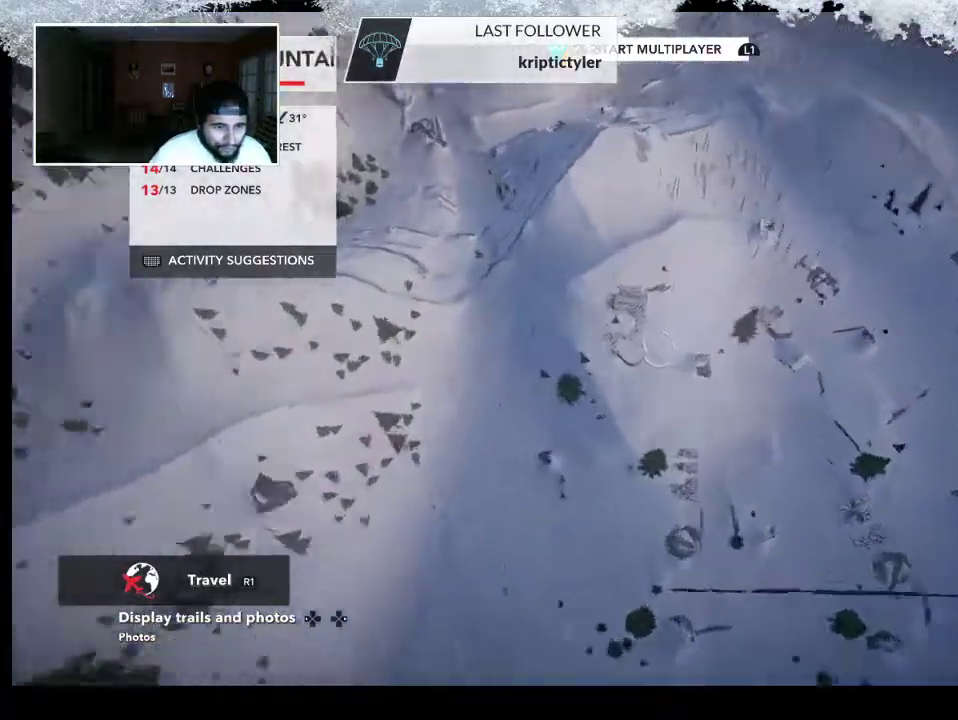
{"buttons": [], "left_stick": "left", "right_stick": "up-right", "events": [[200, "left_stick", "left"], [233, "right_stick", "up-right"], [500, "R2", "up"]]}
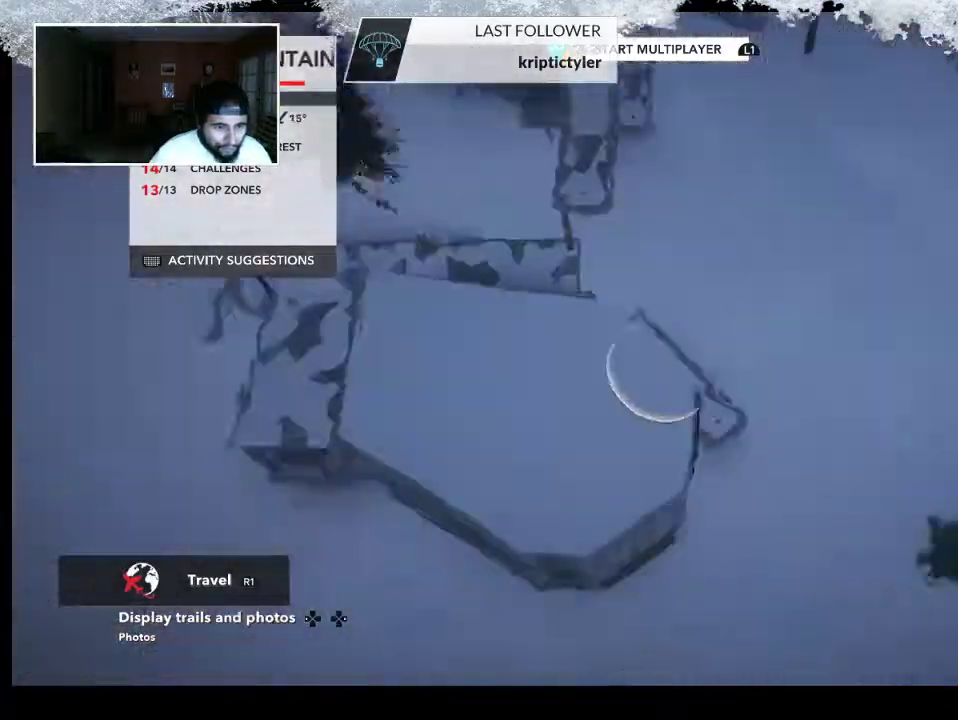
{"buttons": ["L2"], "left_stick": "left", "right_stick": "up-right", "events": [[200, "L2", "down"]]}
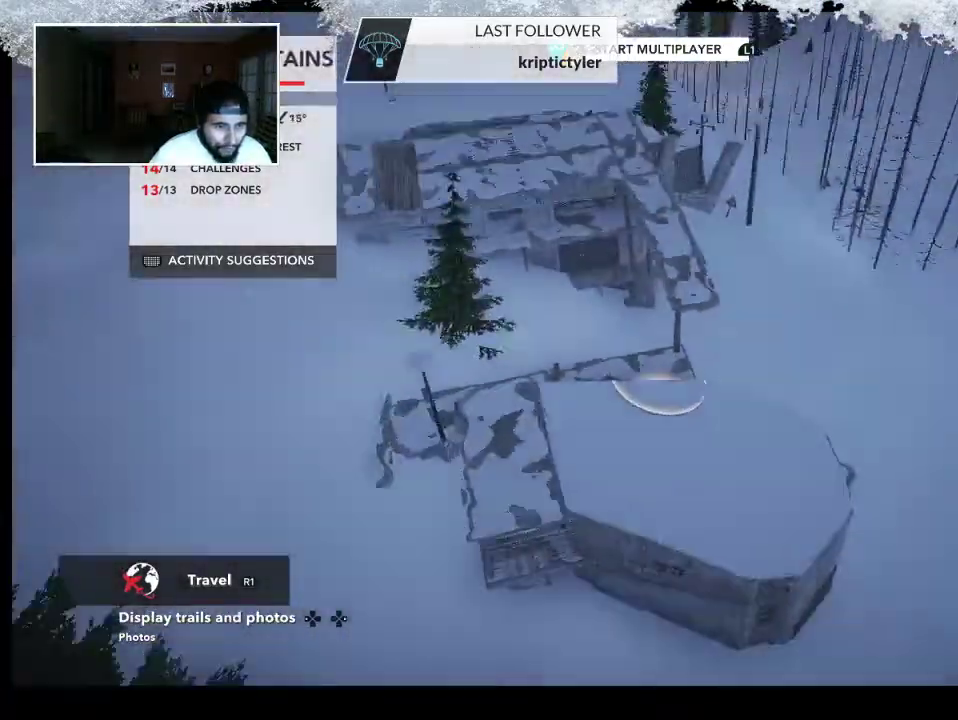
{"buttons": [], "left_stick": "left", "right_stick": "up-right", "events": [[200, "L2", "up"]]}
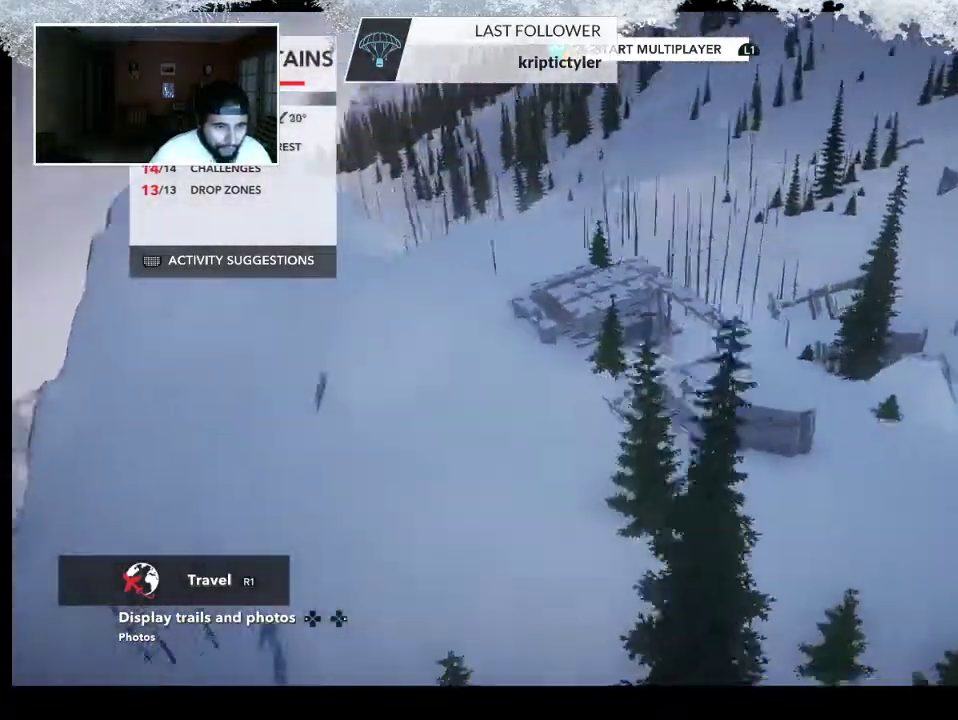
{"buttons": [], "left_stick": "left", "right_stick": "right", "events": [[100, "right_stick", "right"]]}
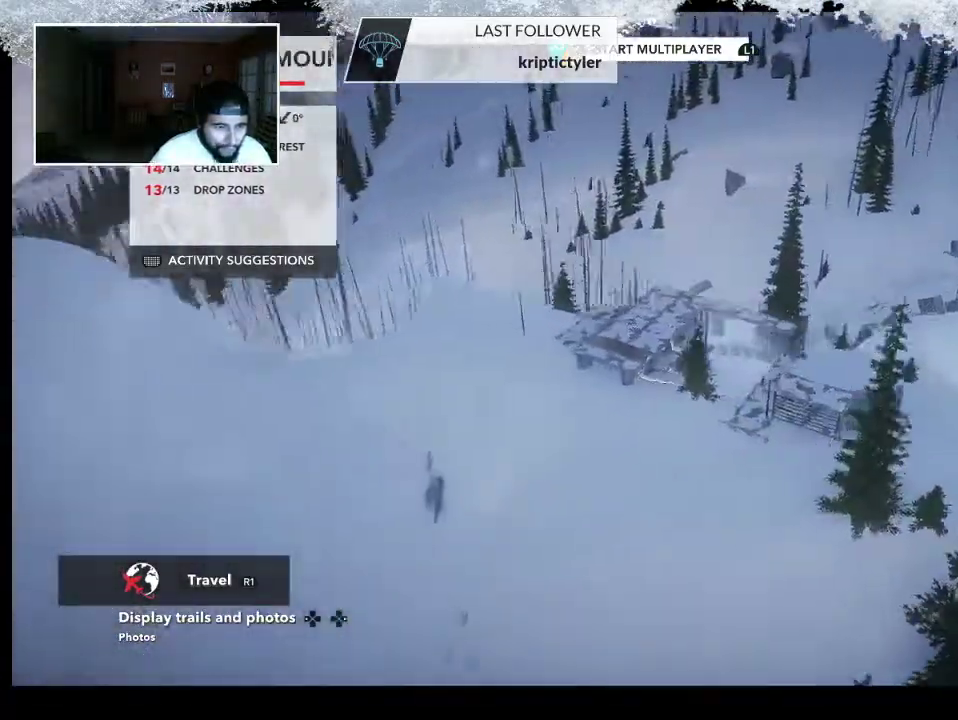
{"buttons": [], "left_stick": "up", "right_stick": "down", "events": [[400, "left_stick", "up"], [467, "right_stick", "down"]]}
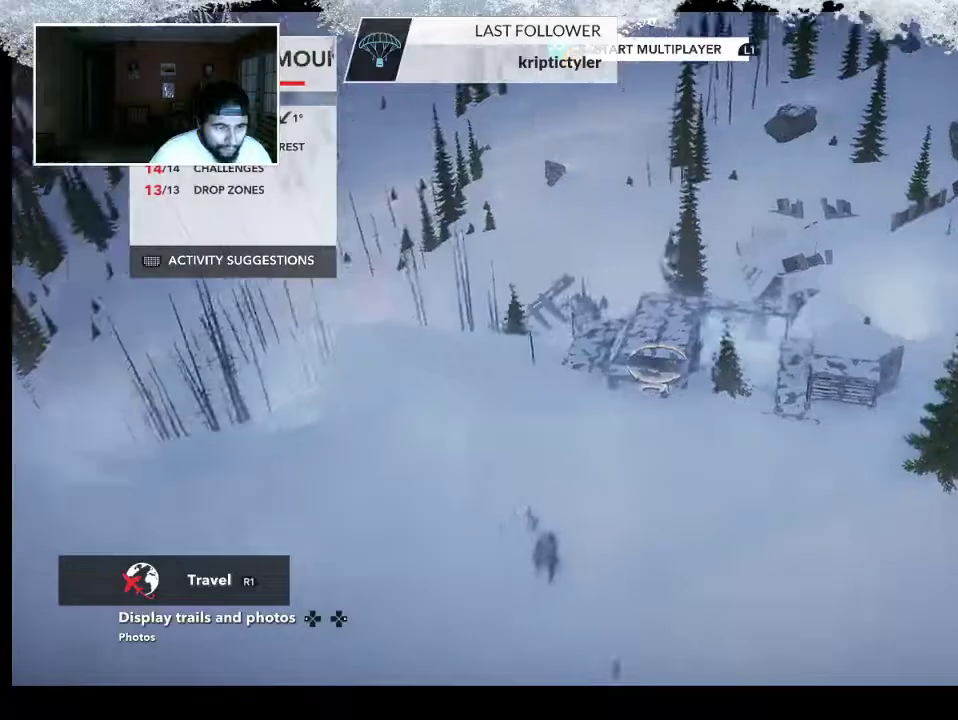
{"buttons": [], "left_stick": "up", "right_stick": "down", "events": []}
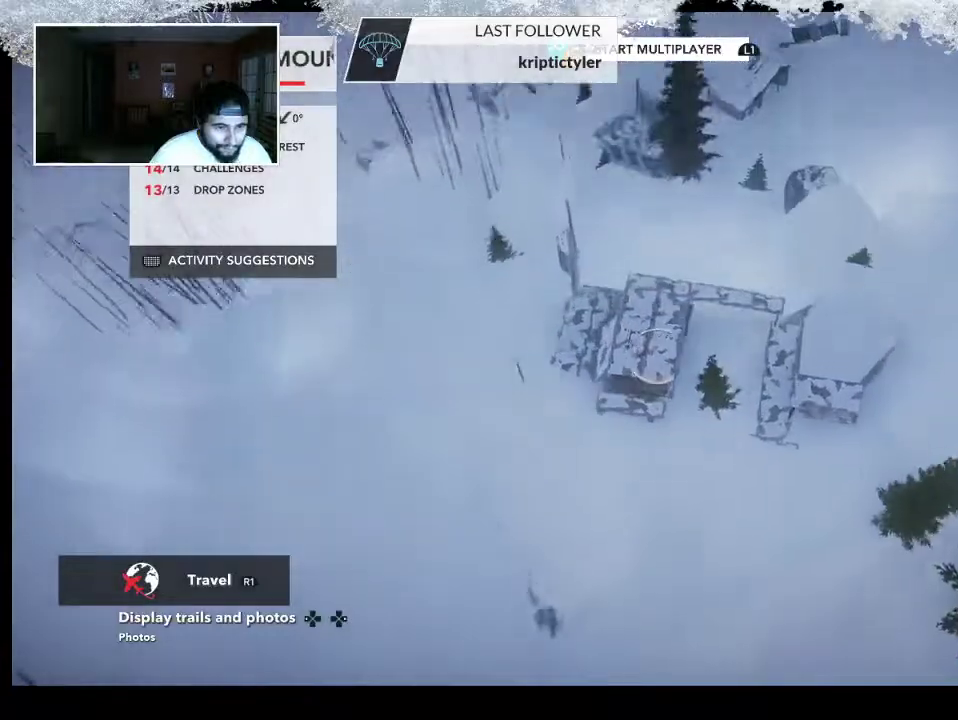
{"buttons": [], "left_stick": "up-right", "right_stick": "center", "events": [[300, "right_stick", "center"], [367, "left_stick", "up-right"]]}
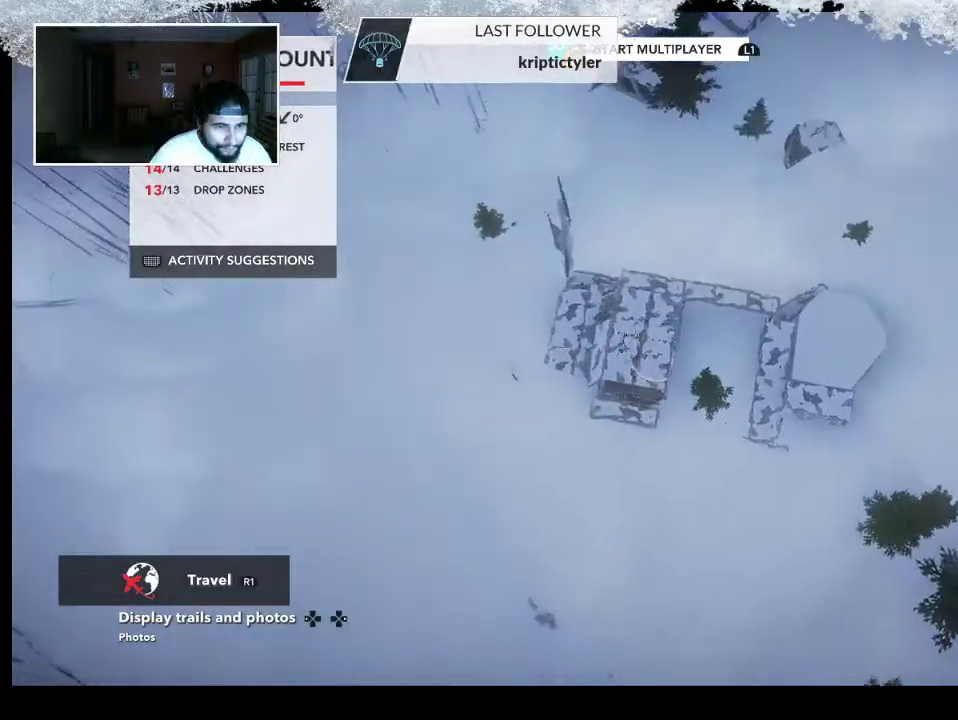
{"buttons": ["L2"], "left_stick": "right", "right_stick": "up", "events": [[167, "L2", "down"], [167, "right_stick", "up"], [333, "left_stick", "right"]]}
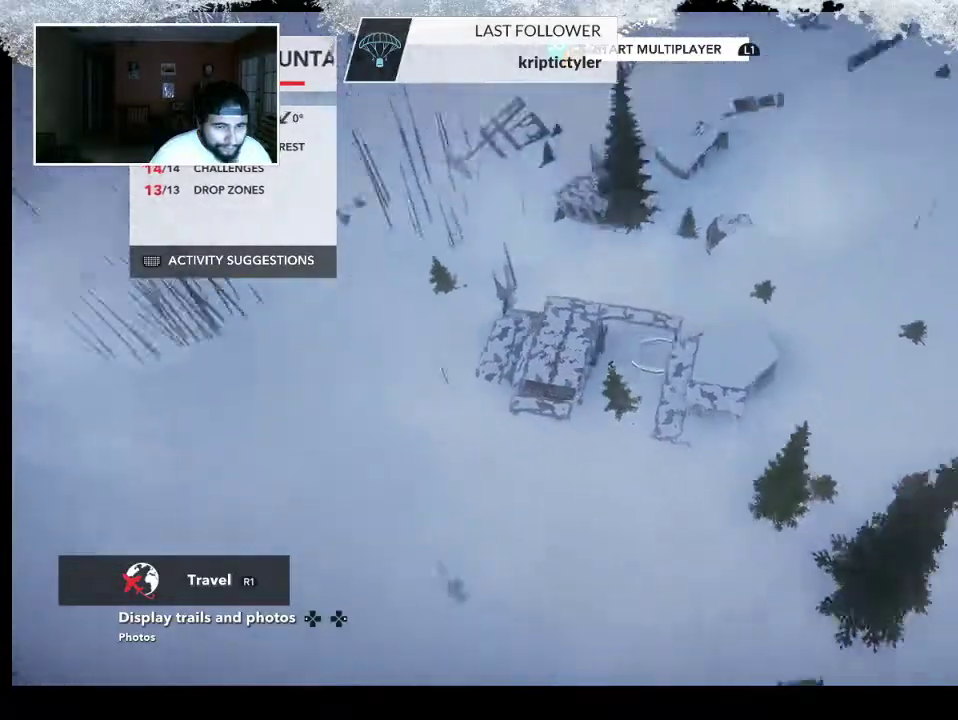
{"buttons": [], "left_stick": "right", "right_stick": "center", "events": [[100, "right_stick", "center"], [233, "L2", "up"]]}
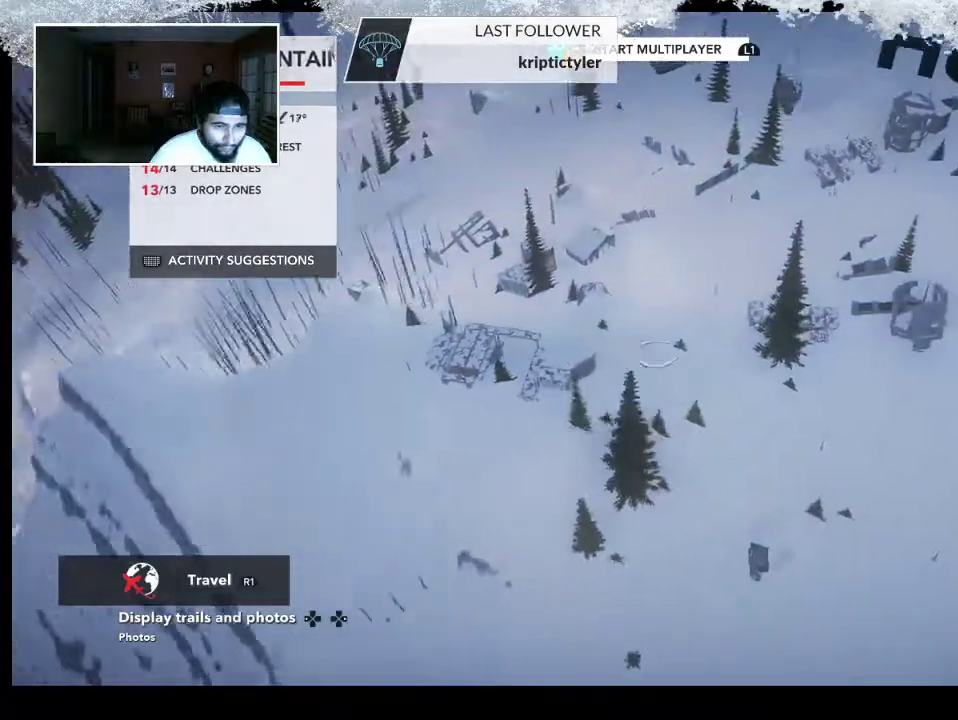
{"buttons": [], "left_stick": "right", "right_stick": "left", "events": [[300, "right_stick", "left"]]}
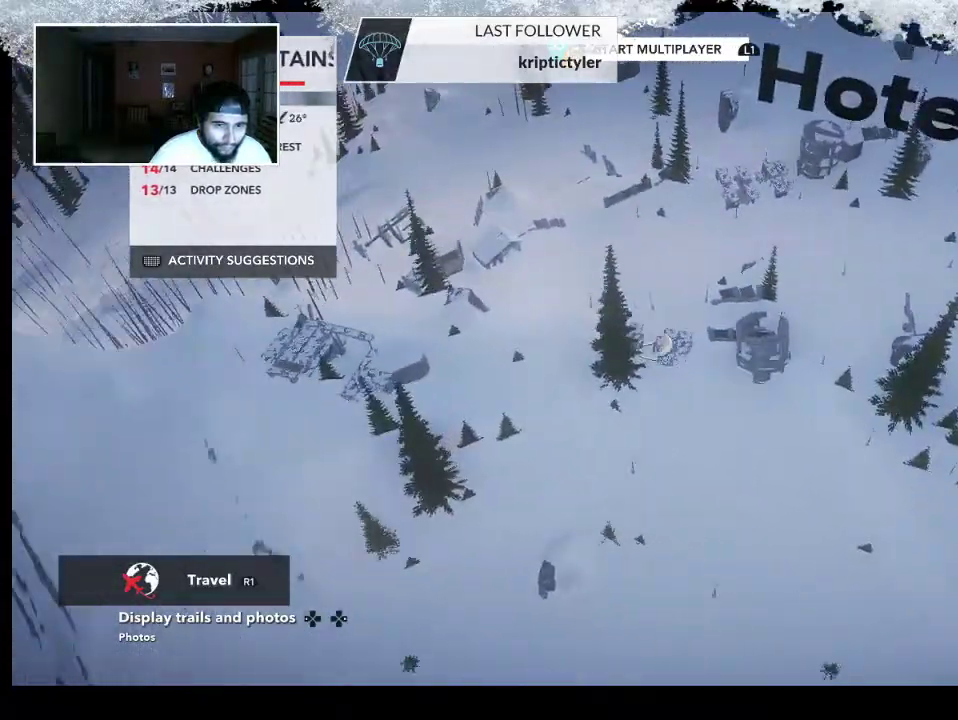
{"buttons": [], "left_stick": "right", "right_stick": "up-left", "events": [[333, "right_stick", "up-left"]]}
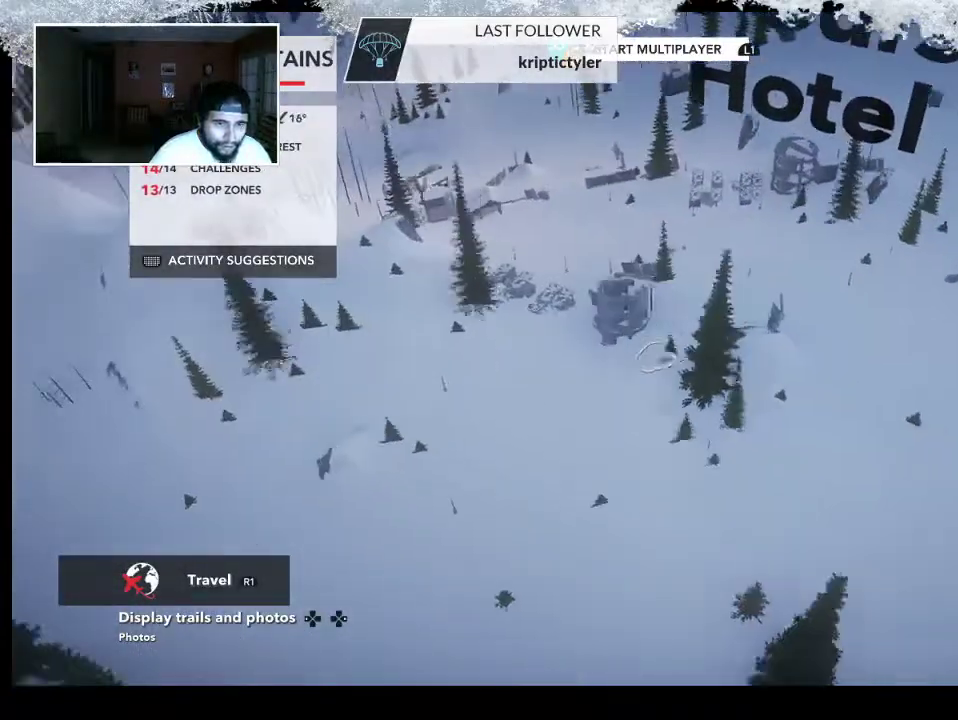
{"buttons": ["L2"], "left_stick": "right", "right_stick": "left", "events": [[133, "right_stick", "center"], [333, "right_stick", "left"], [500, "L2", "down"]]}
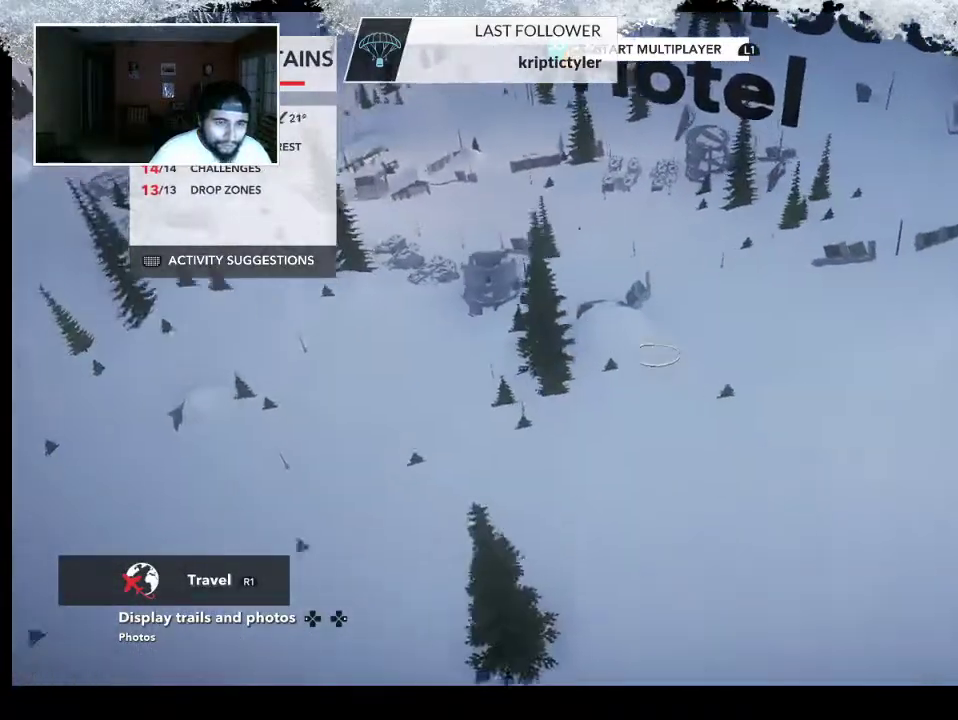
{"buttons": ["L2"], "left_stick": "right", "right_stick": "center", "events": [[367, "right_stick", "center"]]}
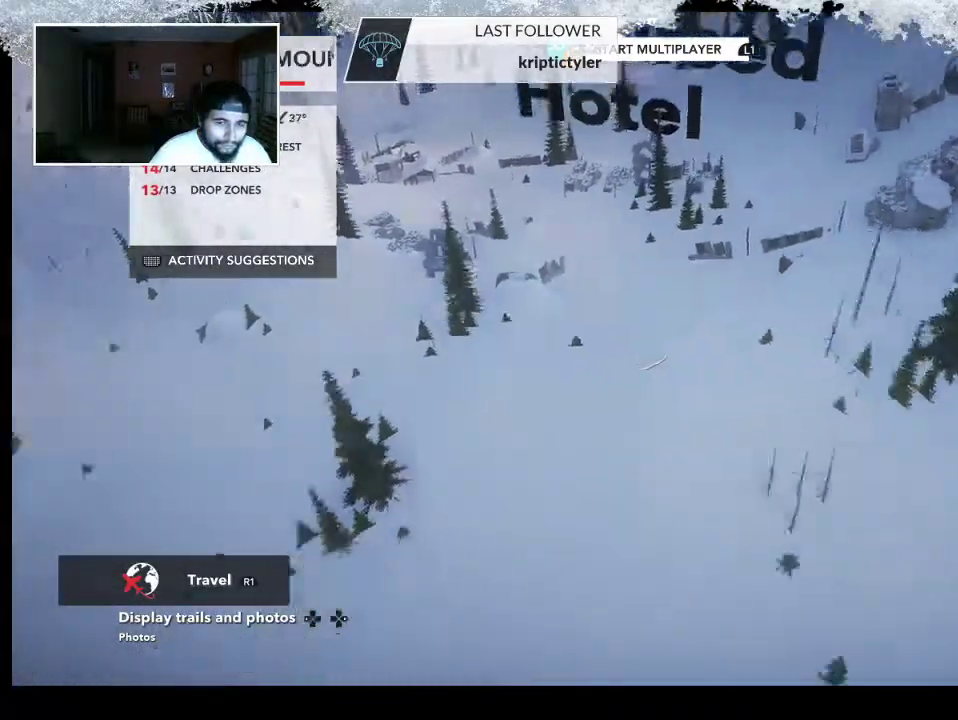
{"buttons": ["L2"], "left_stick": "right", "right_stick": "center", "events": []}
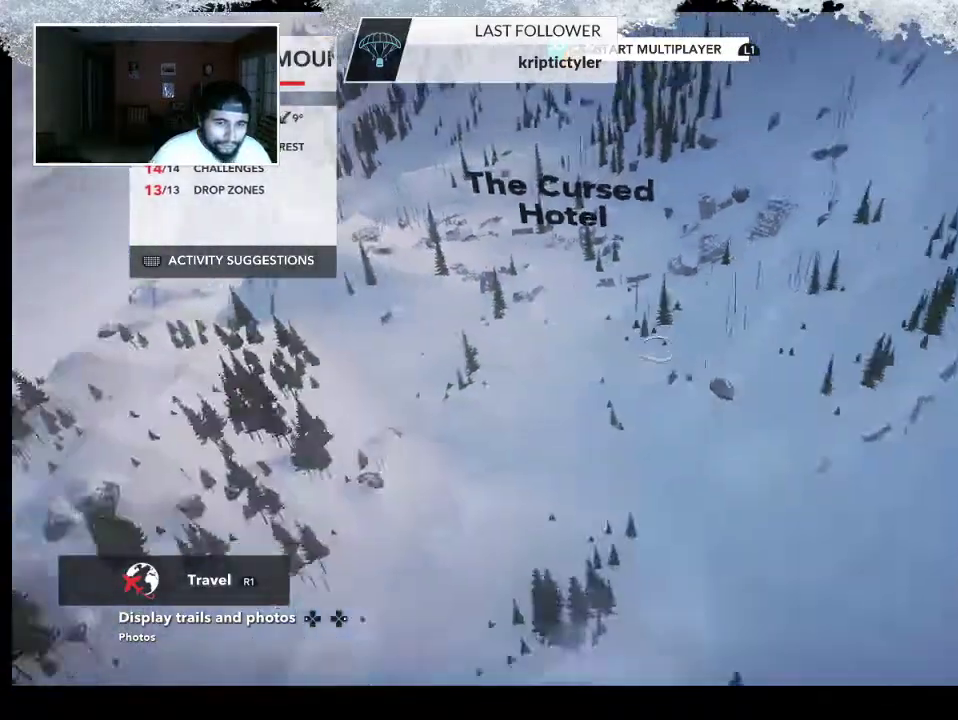
{"buttons": [], "left_stick": "up-right", "right_stick": "down-left", "events": [[133, "right_stick", "down-left"], [333, "left_stick", "up-right"], [433, "L2", "up"]]}
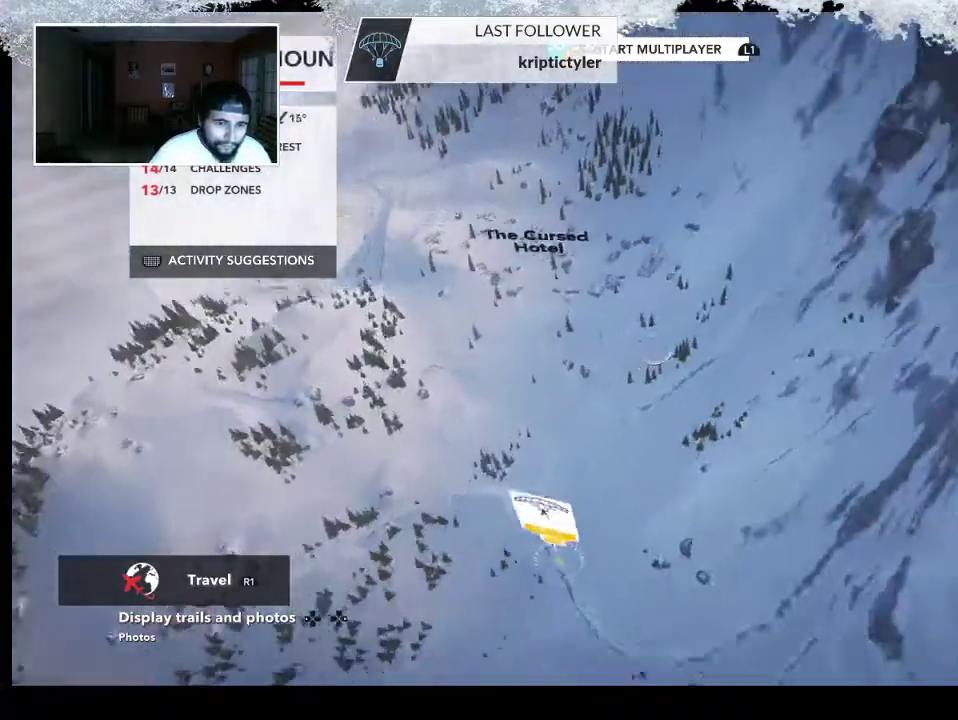
{"buttons": [], "left_stick": "right", "right_stick": "down-left", "events": [[233, "left_stick", "right"], [333, "left_stick", "center"], [500, "left_stick", "right"]]}
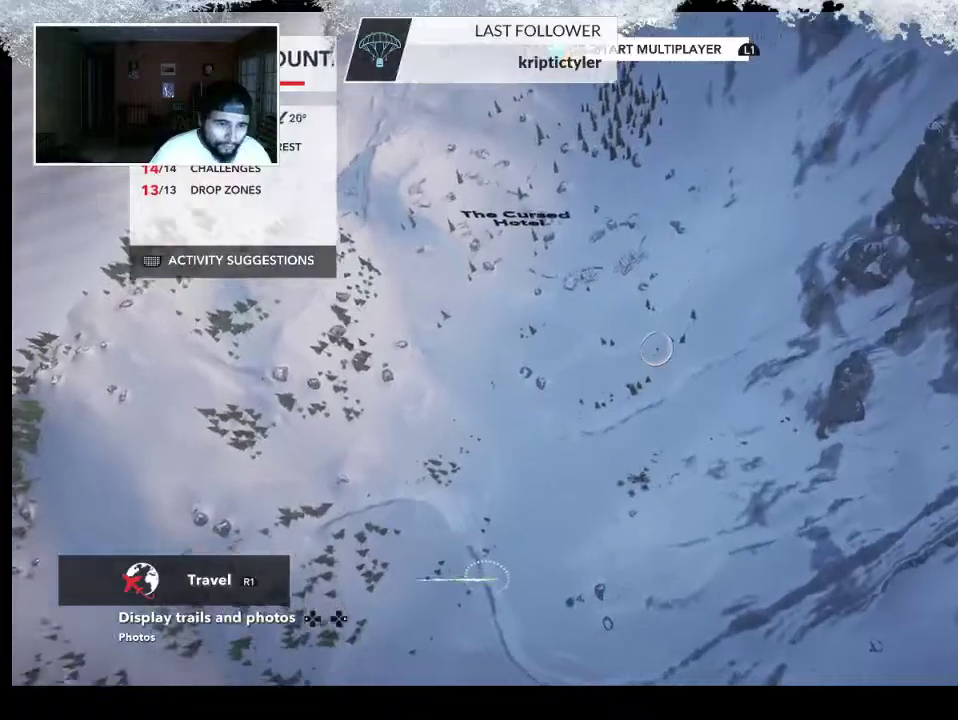
{"buttons": [], "left_stick": "center", "right_stick": "center", "events": [[400, "right_stick", "center"], [500, "left_stick", "center"]]}
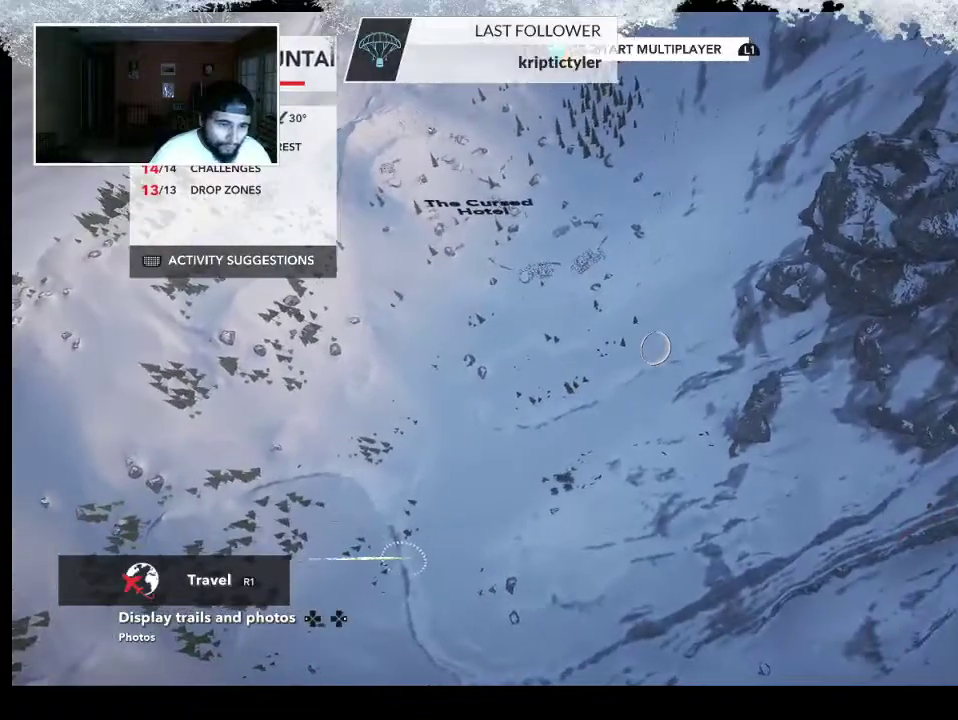
{"buttons": [], "left_stick": "down-left", "right_stick": "center", "events": [[167, "left_stick", "down-left"]]}
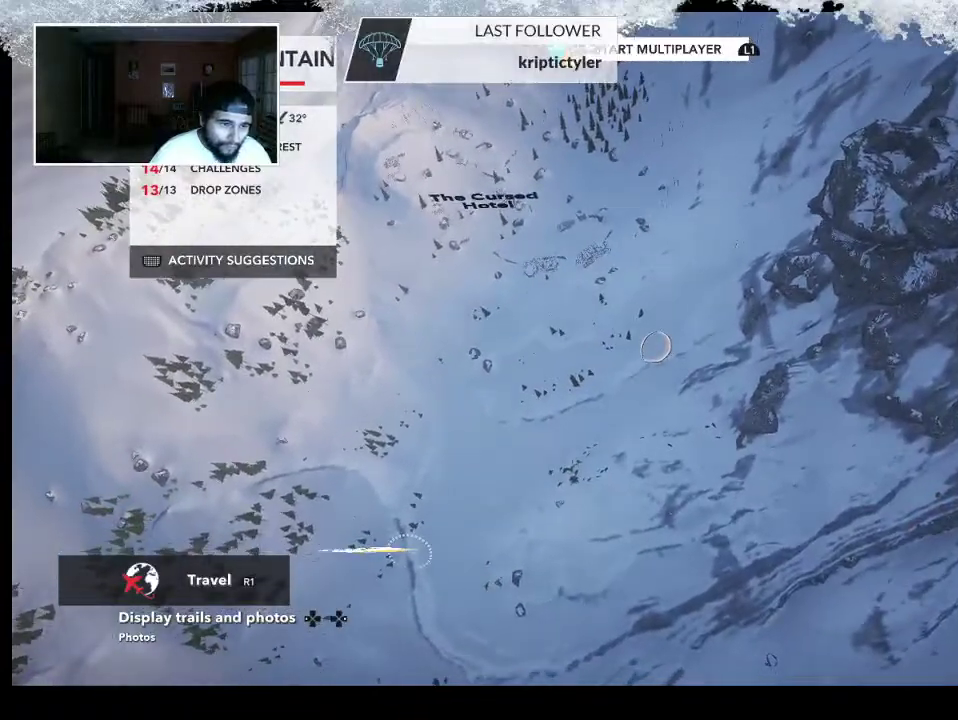
{"buttons": ["CROSS"], "left_stick": "center", "right_stick": "center", "events": [[133, "CROSS", "down"], [133, "left_stick", "center"]]}
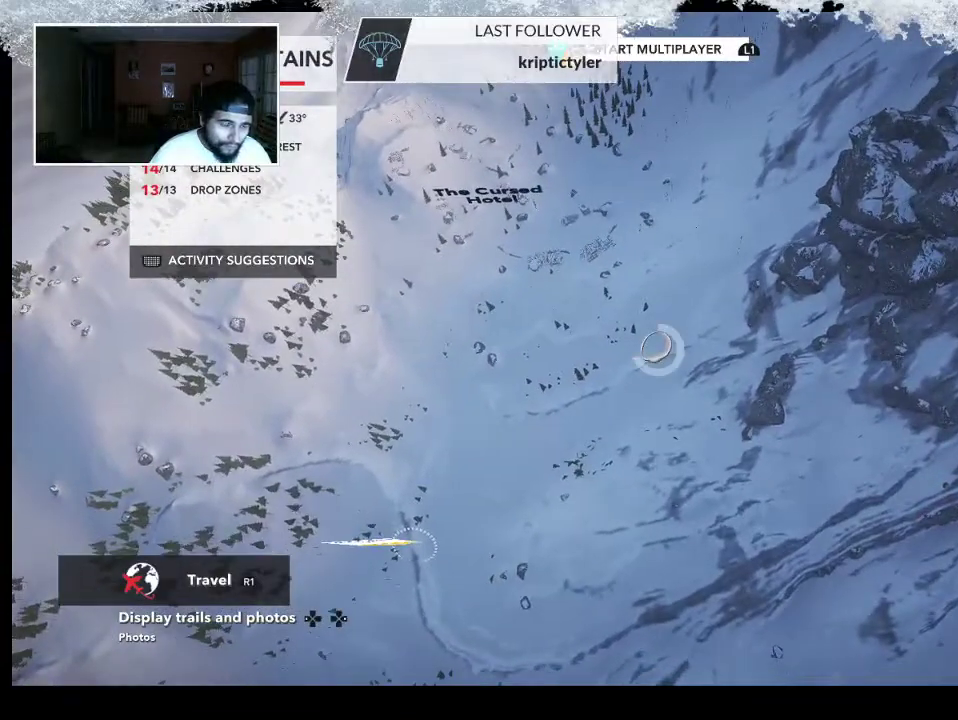
{"buttons": [], "left_stick": "center", "right_stick": "center", "events": [[333, "CROSS", "up"]]}